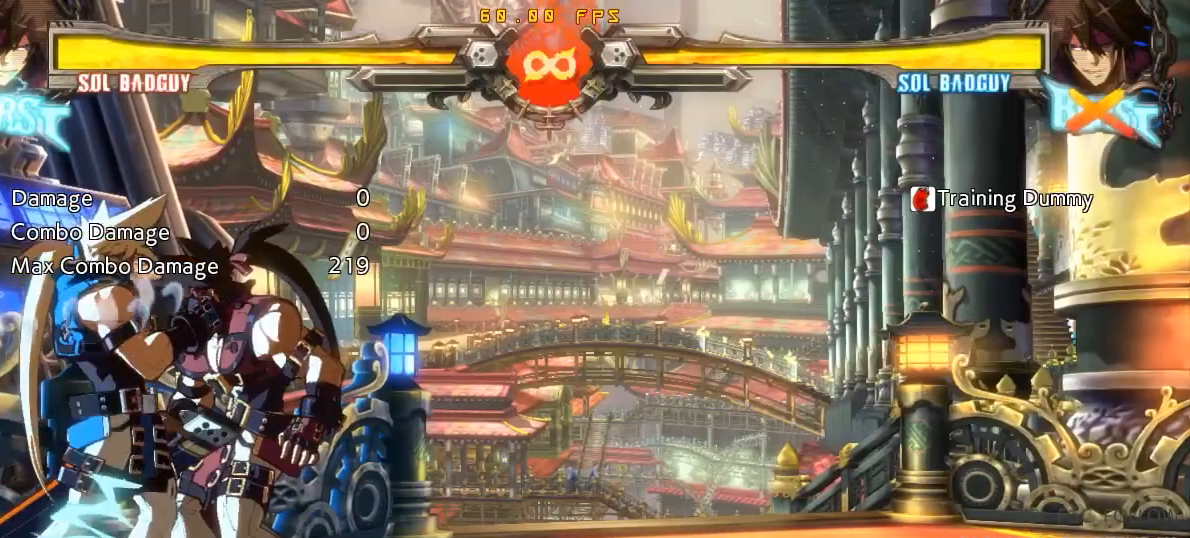
Gameplay with a controller (arcade stick); each line is a JSON object with the inputs held at the frame after it. "events" lists button and stick changes between this image and that frame as [ms after this image, input, new state], when the widget could be followed in between. Not read: L3 R3.
{"buttons": [], "left_stick": "center", "events": []}
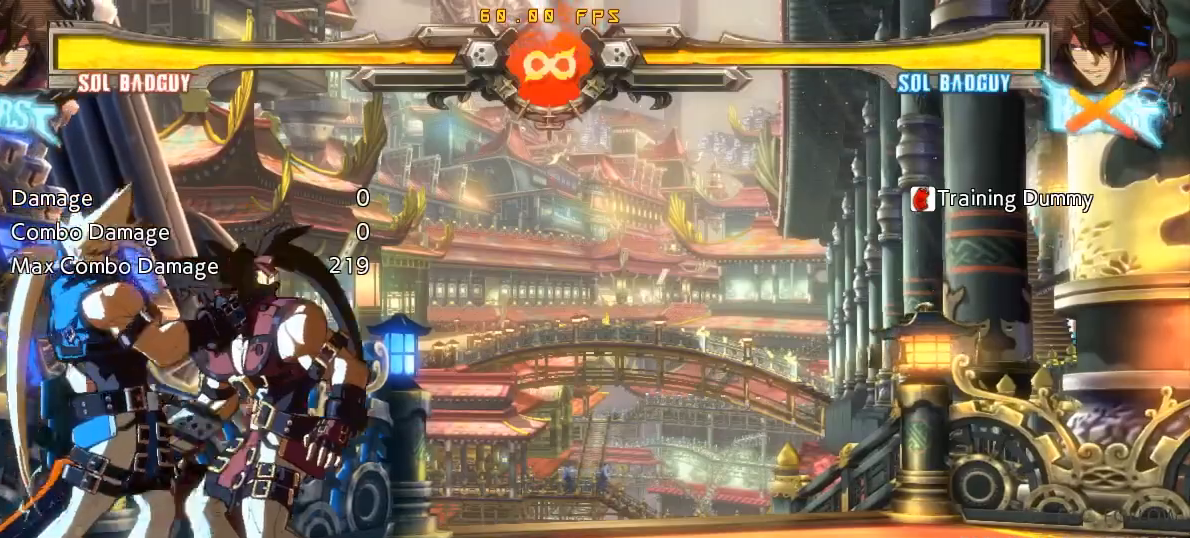
{"buttons": [], "left_stick": "center", "events": []}
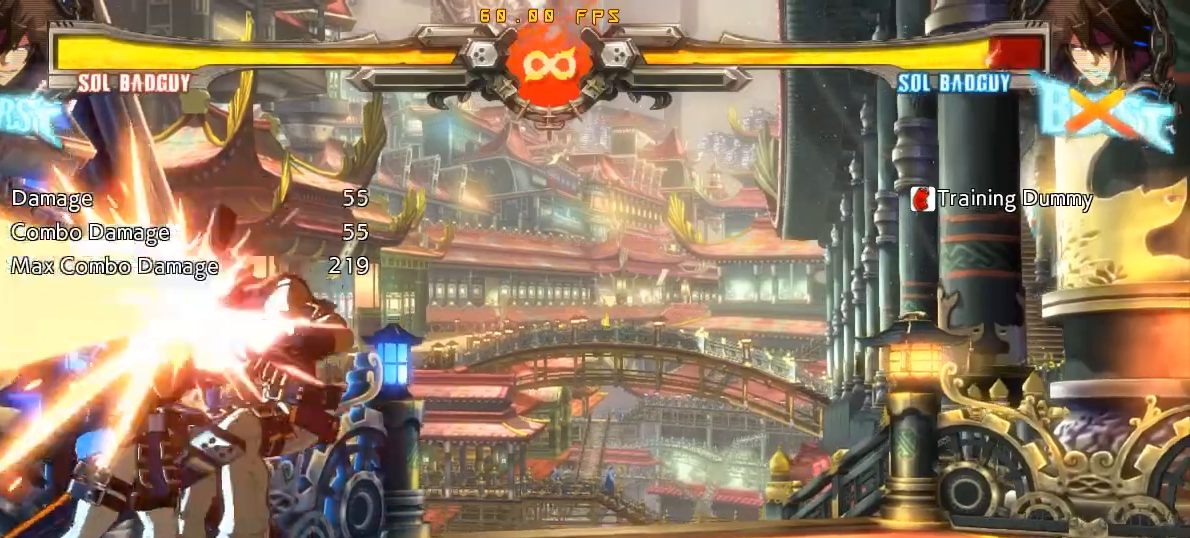
{"buttons": [], "left_stick": "center", "events": []}
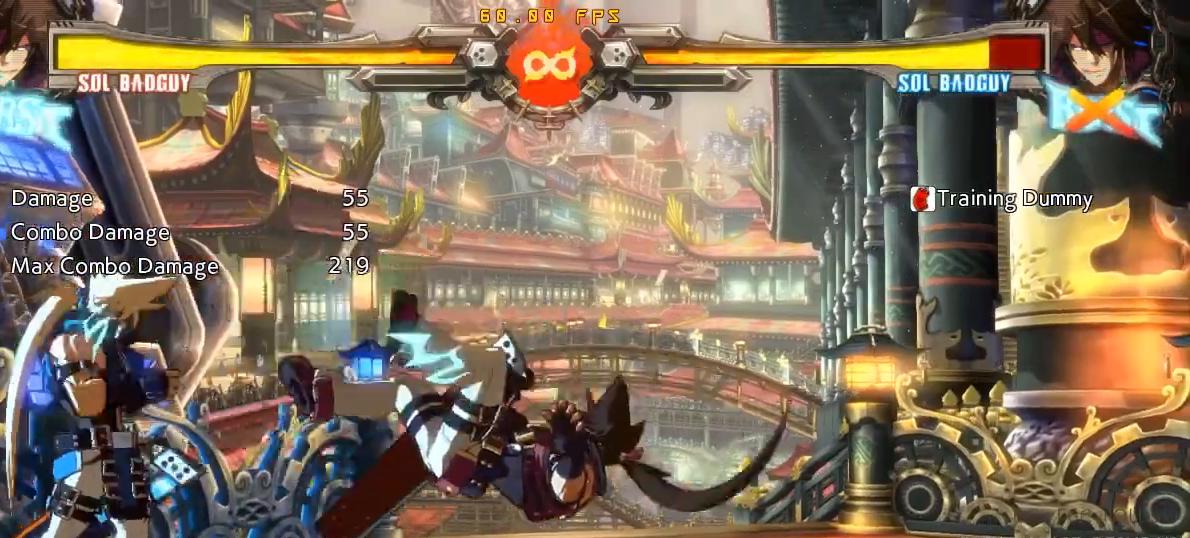
{"buttons": [], "left_stick": "right", "events": [[167, "left_stick", "right"], [233, "left_stick", "center"], [317, "left_stick", "right"]]}
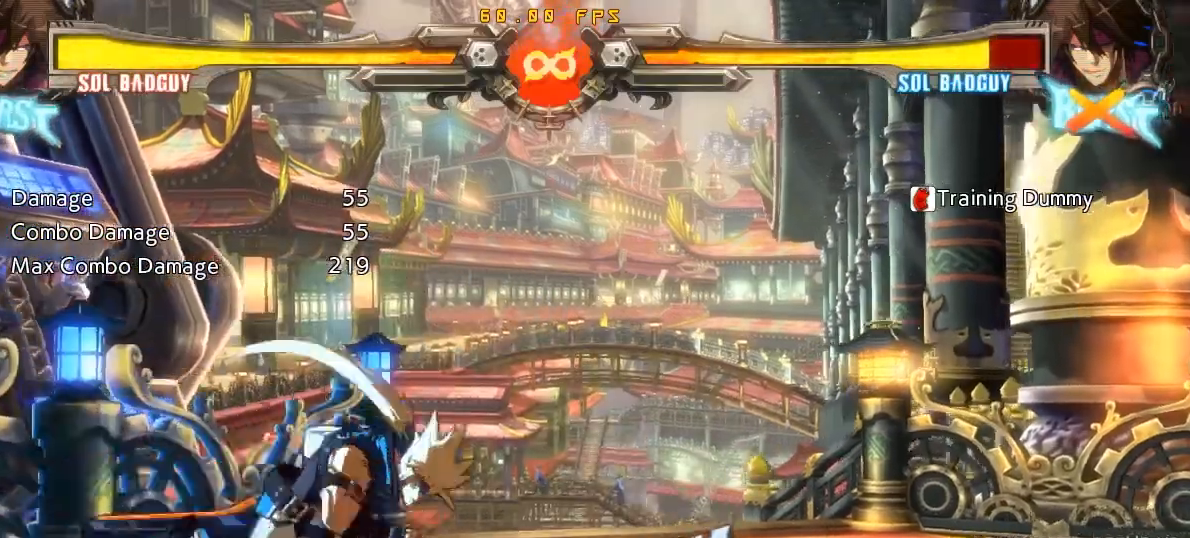
{"buttons": [], "left_stick": "up-right", "events": [[367, "left_stick", "up-right"]]}
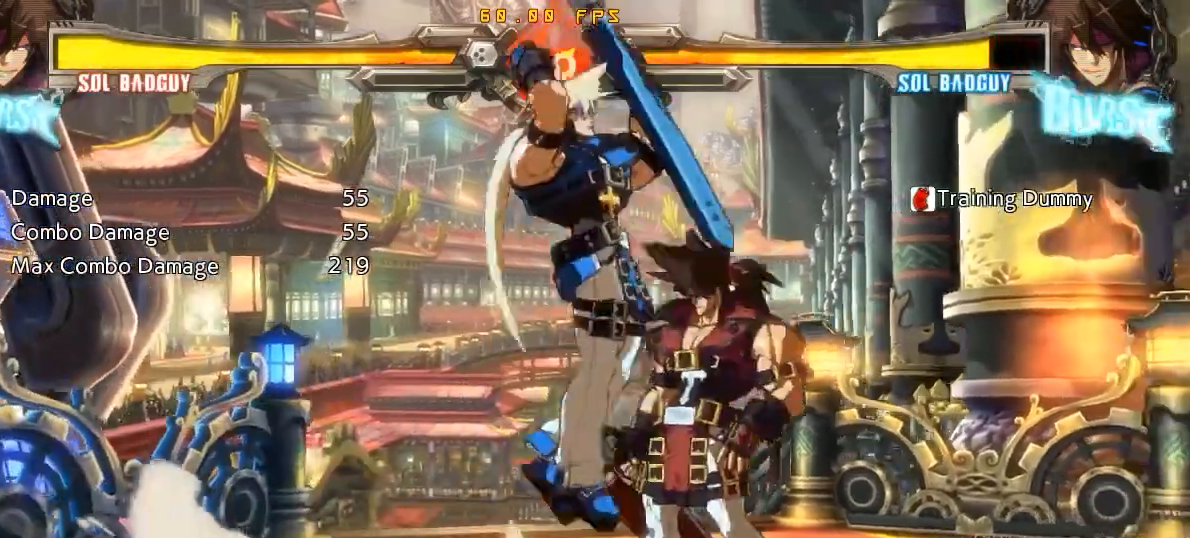
{"buttons": [], "left_stick": "center", "events": [[100, "left_stick", "center"]]}
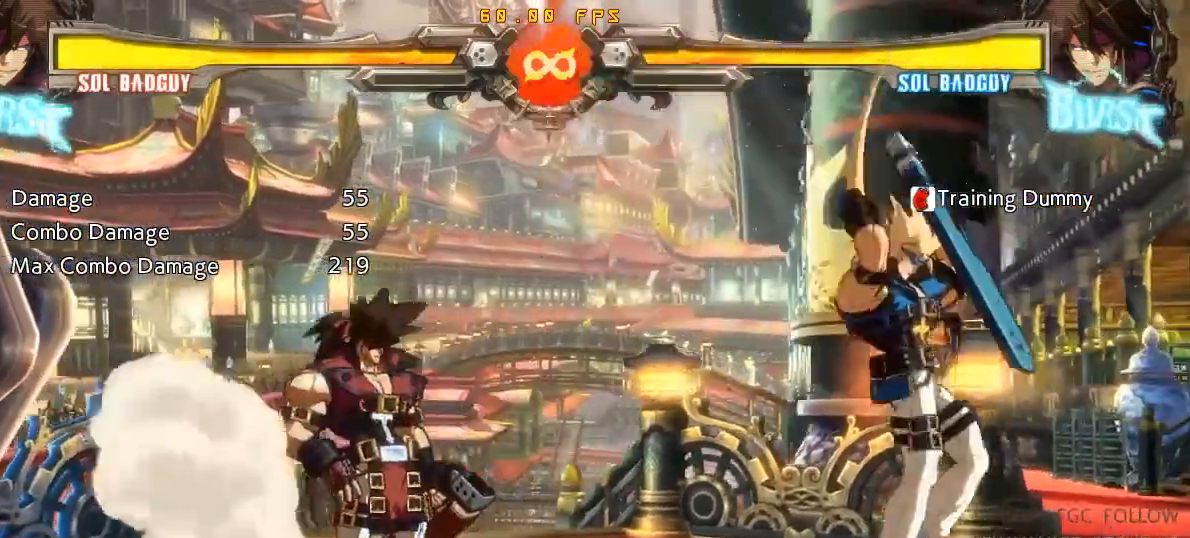
{"buttons": [], "left_stick": "up-left", "events": [[33, "left_stick", "left"], [117, "left_stick", "center"], [200, "left_stick", "left"], [383, "left_stick", "up-left"]]}
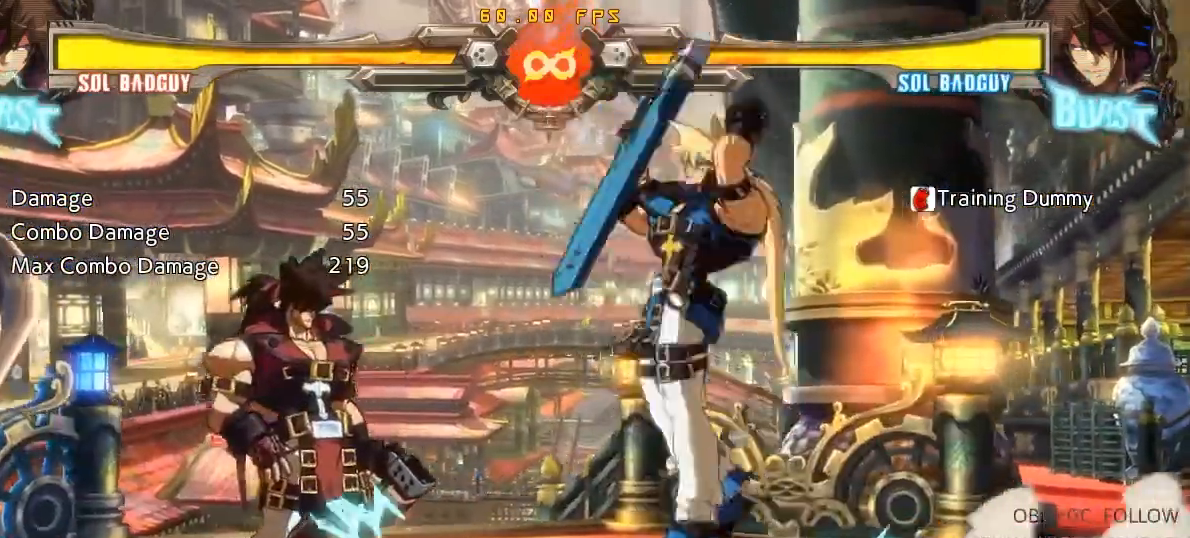
{"buttons": [], "left_stick": "center", "events": [[50, "left_stick", "center"]]}
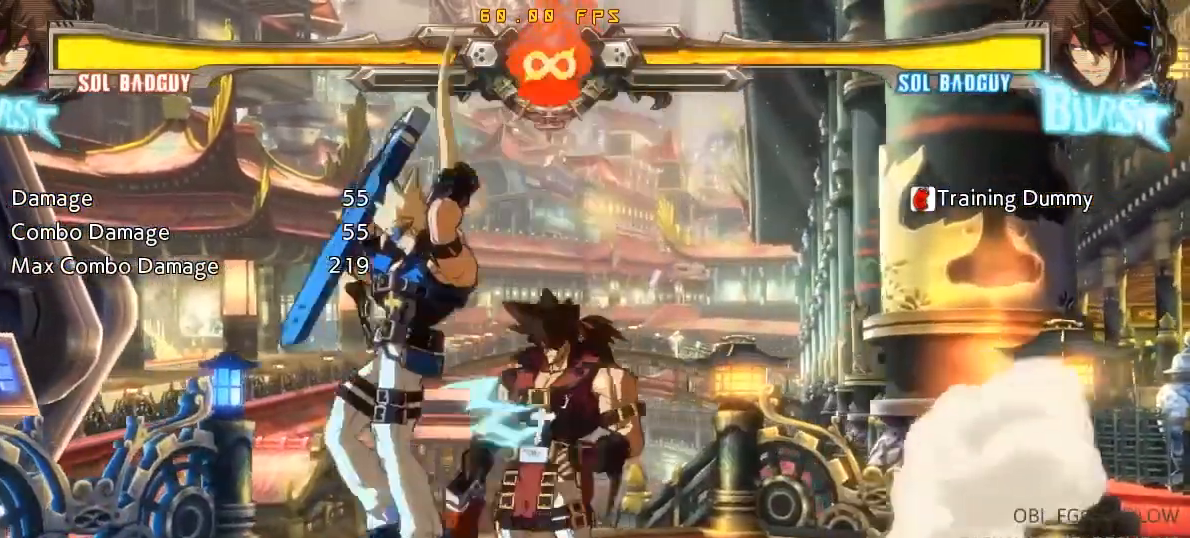
{"buttons": [], "left_stick": "up-right", "events": [[33, "left_stick", "right"], [100, "left_stick", "center"], [183, "left_stick", "right"], [467, "left_stick", "up-right"]]}
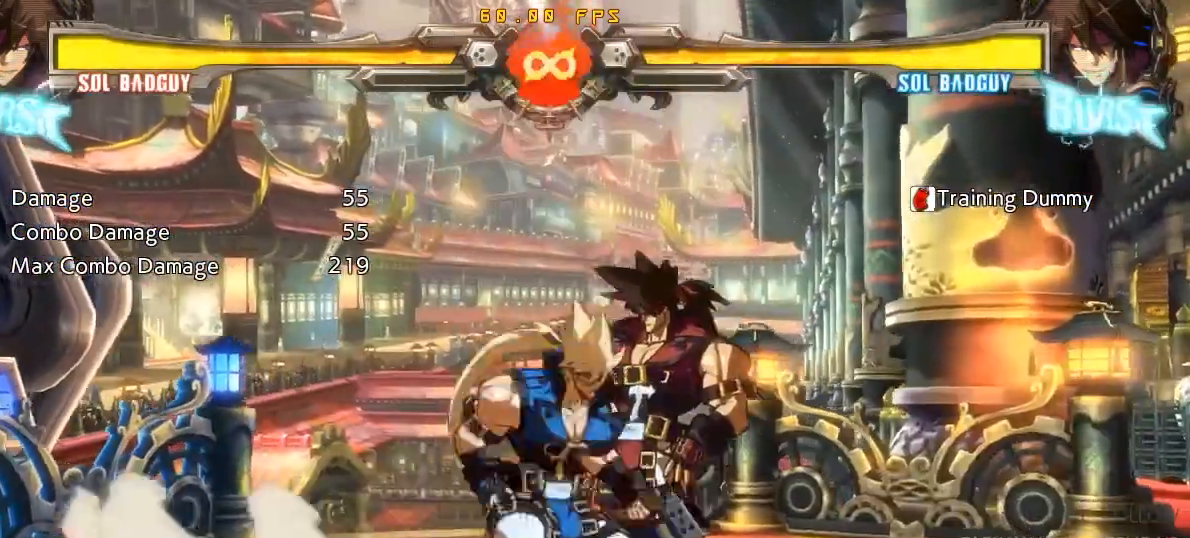
{"buttons": [], "left_stick": "center", "events": [[167, "left_stick", "center"]]}
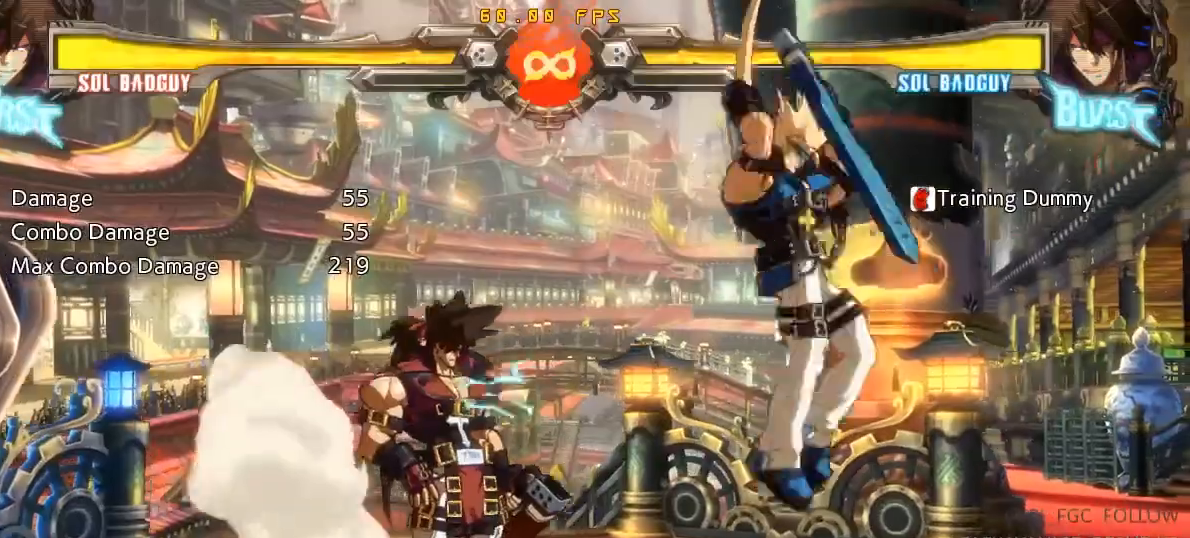
{"buttons": [], "left_stick": "left", "events": [[117, "left_stick", "left"], [183, "left_stick", "center"], [250, "left_stick", "left"]]}
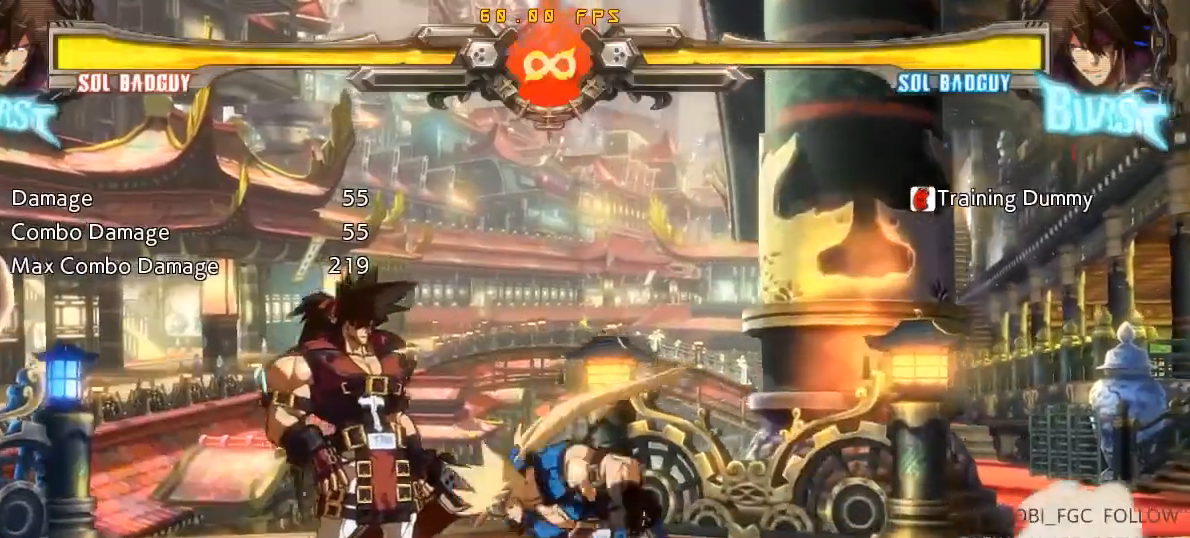
{"buttons": ["R1"], "left_stick": "center", "events": [[83, "left_stick", "center"], [150, "TRIANGLE", "down"], [233, "TRIANGLE", "up"], [350, "R1", "down"]]}
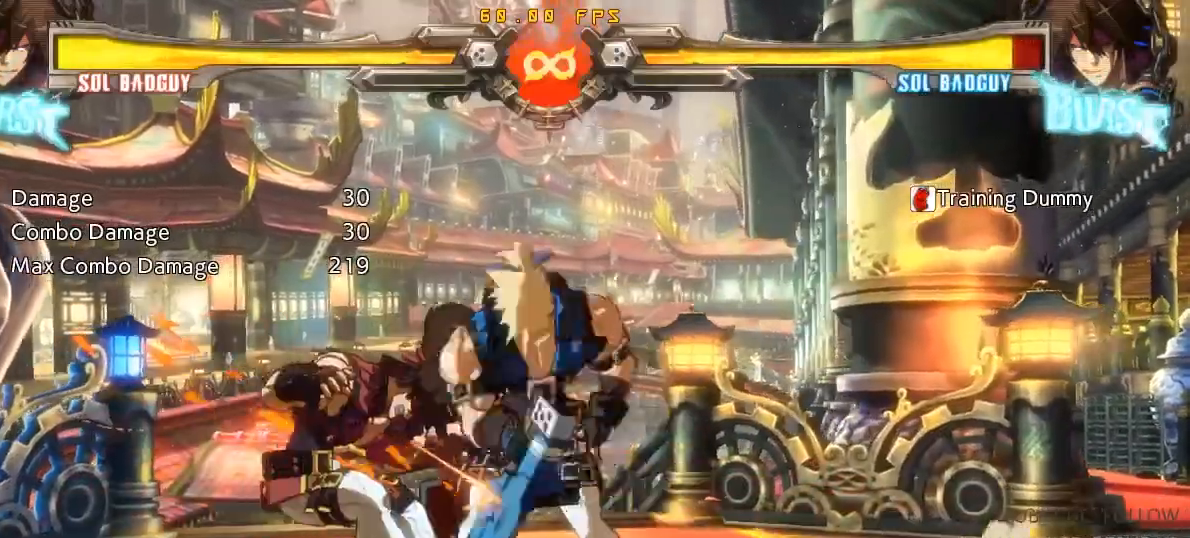
{"buttons": [], "left_stick": "center", "events": [[17, "R1", "up"], [50, "left_stick", "right"], [133, "left_stick", "down"], [267, "left_stick", "center"], [283, "CROSS", "down"], [383, "CROSS", "up"]]}
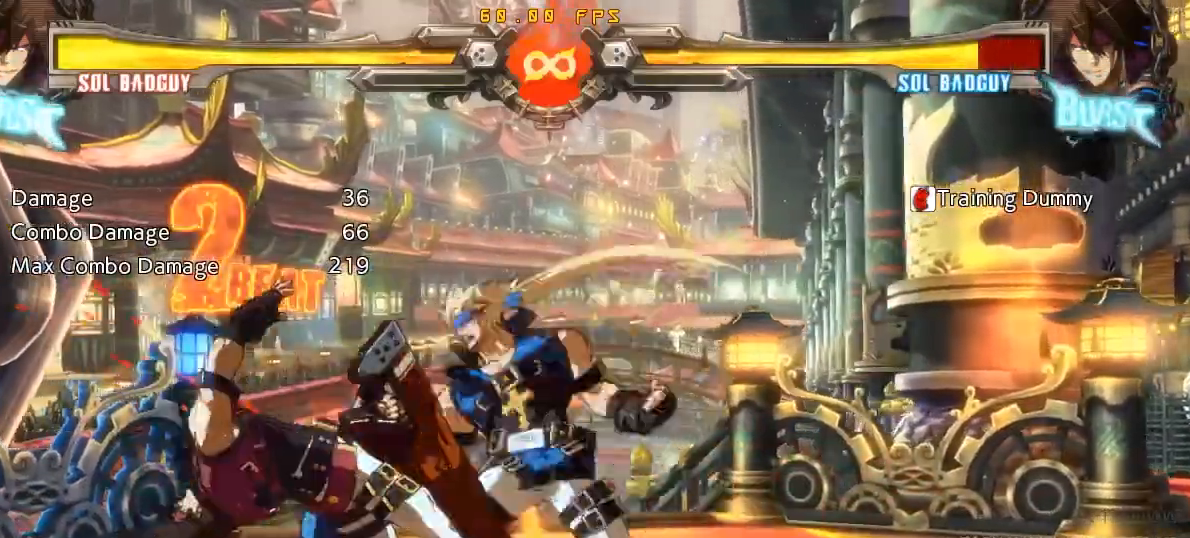
{"buttons": [], "left_stick": "center", "events": [[50, "CROSS", "down"], [50, "SQUARE", "down"], [50, "TRIANGLE", "down"], [133, "CROSS", "up"], [133, "SQUARE", "up"], [133, "TRIANGLE", "up"], [383, "TRIANGLE", "down"], [500, "TRIANGLE", "up"]]}
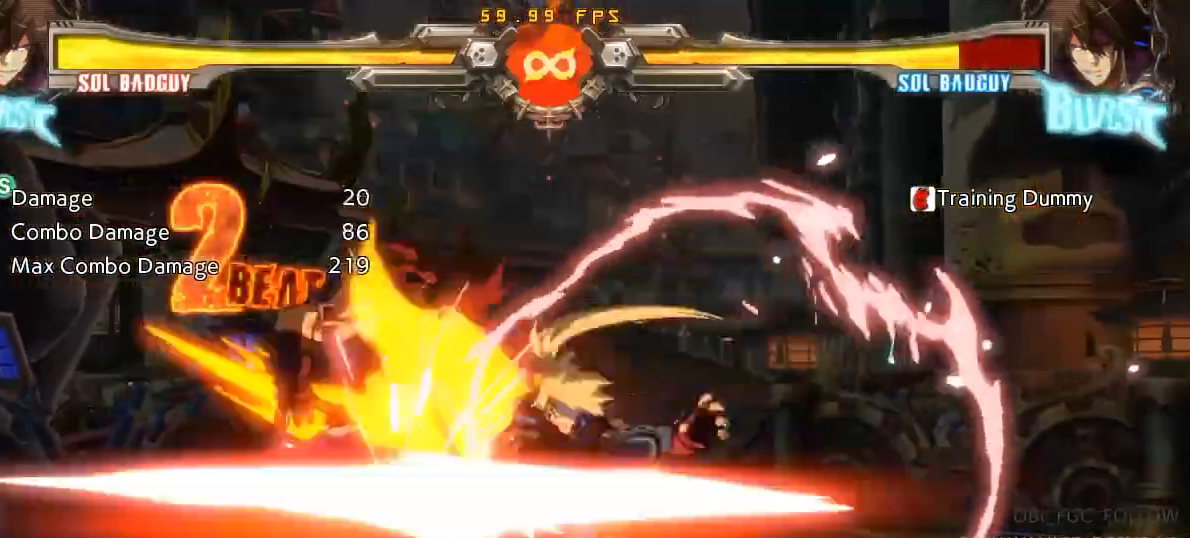
{"buttons": ["SQUARE"], "left_stick": "center", "events": [[33, "left_stick", "right"], [83, "left_stick", "down"], [167, "SQUARE", "down"], [200, "left_stick", "center"]]}
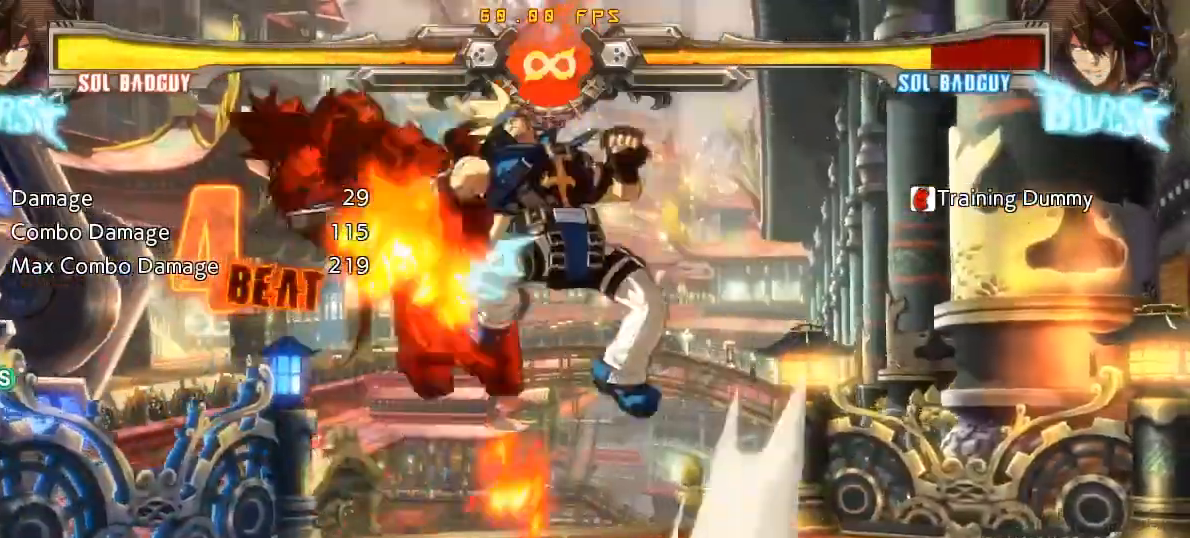
{"buttons": ["SQUARE"], "left_stick": "center", "events": []}
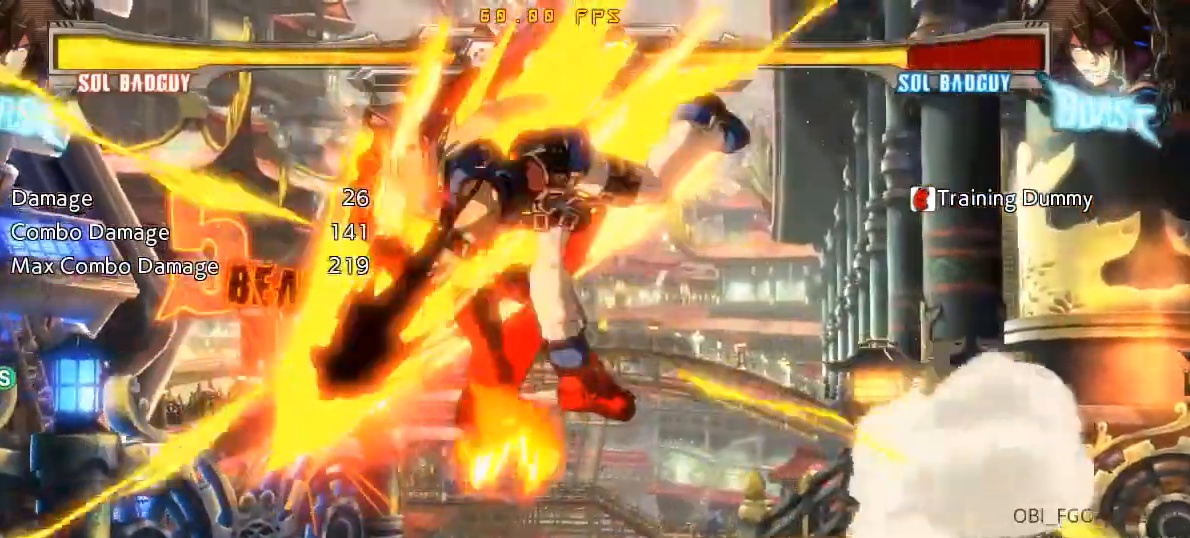
{"buttons": [], "left_stick": "center", "events": [[217, "SQUARE", "up"], [233, "left_stick", "right"], [300, "left_stick", "down"], [367, "left_stick", "left"], [383, "R1", "down"], [417, "left_stick", "center"], [483, "R1", "up"]]}
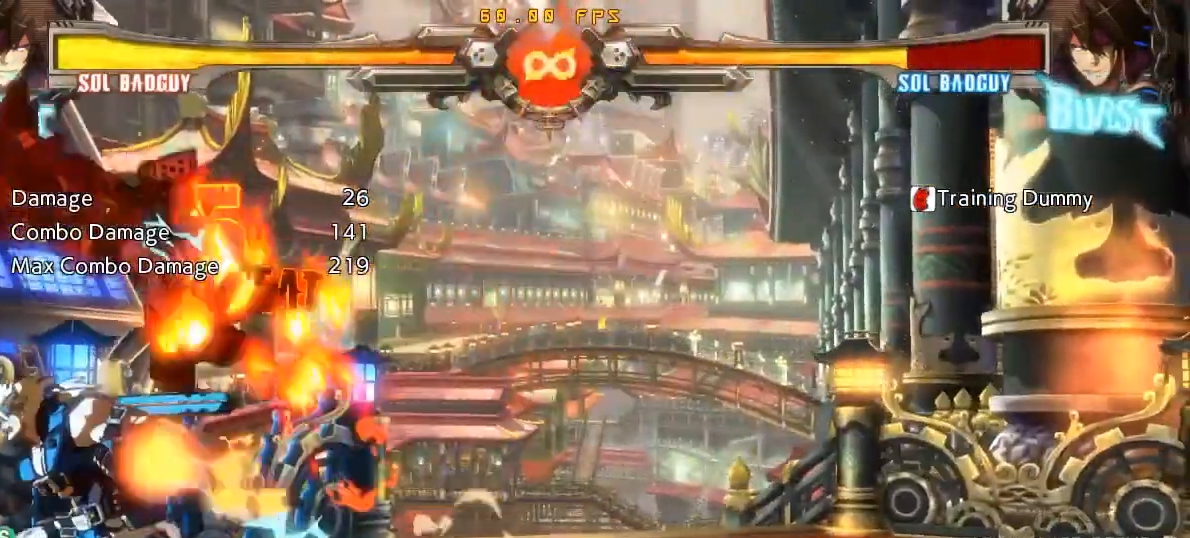
{"buttons": [], "left_stick": "center", "events": []}
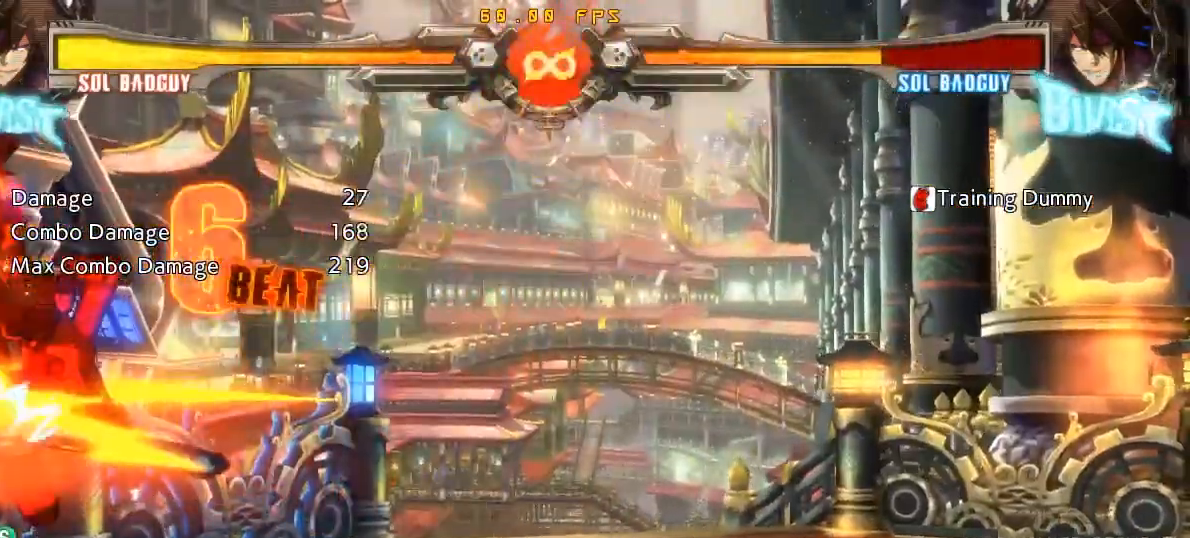
{"buttons": [], "left_stick": "left", "events": [[383, "left_stick", "left"], [450, "left_stick", "center"], [500, "left_stick", "left"]]}
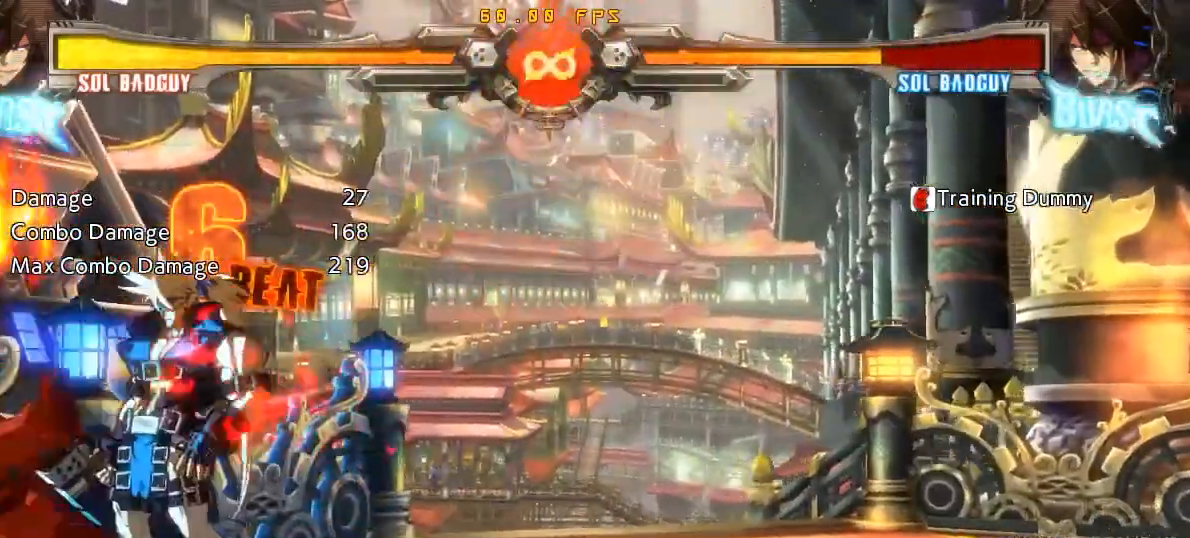
{"buttons": ["R1"], "left_stick": "center", "events": [[133, "left_stick", "center"], [150, "CROSS", "down"], [233, "CROSS", "up"], [350, "R1", "down"]]}
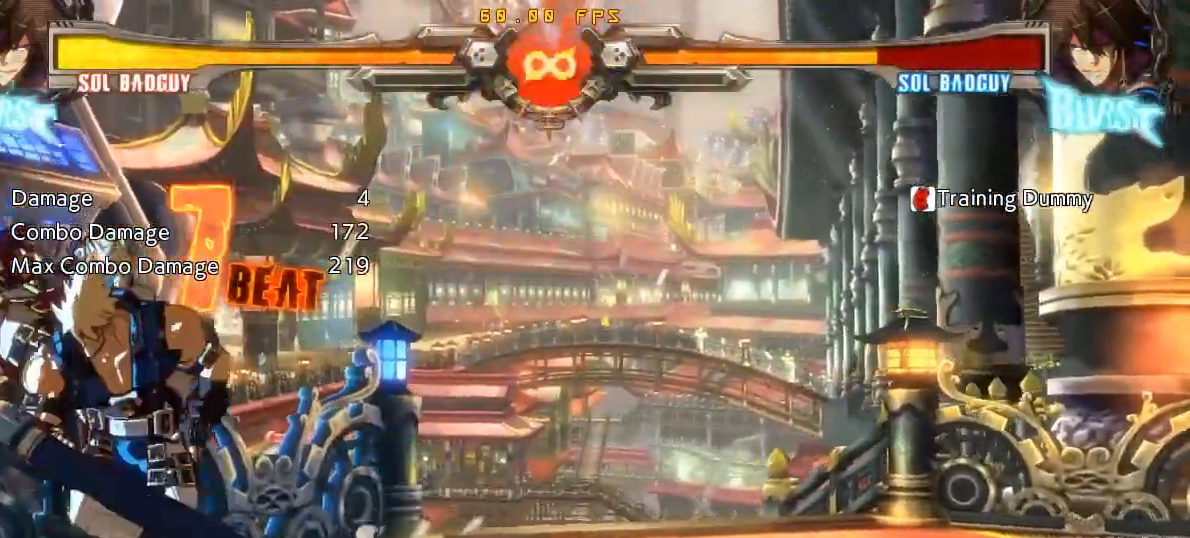
{"buttons": [], "left_stick": "center", "events": [[100, "R1", "up"], [233, "left_stick", "up-left"], [367, "R2", "down"], [400, "left_stick", "center"], [450, "R2", "up"]]}
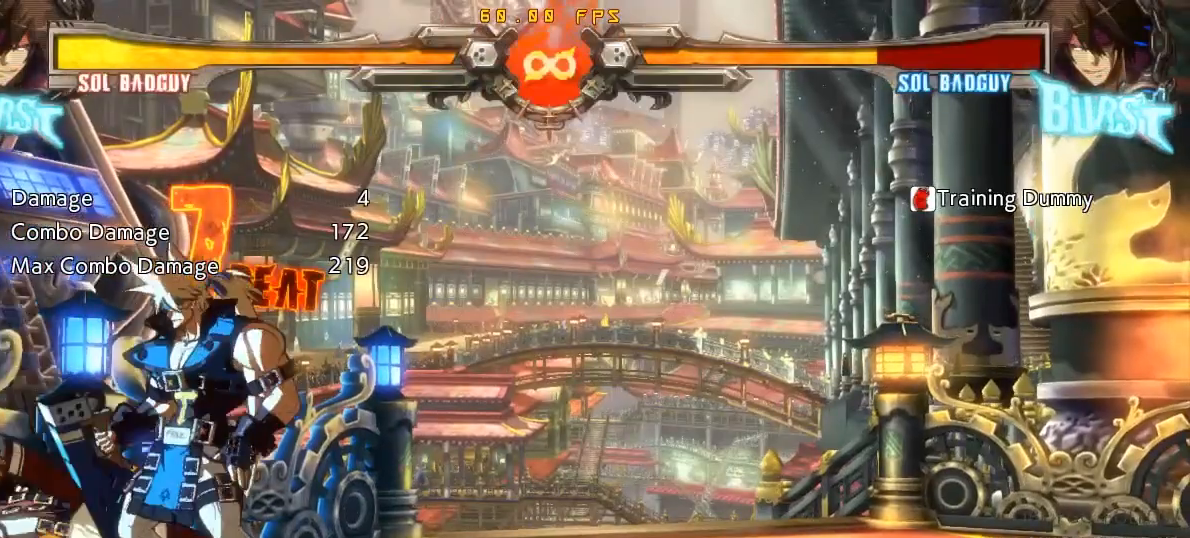
{"buttons": [], "left_stick": "center", "events": []}
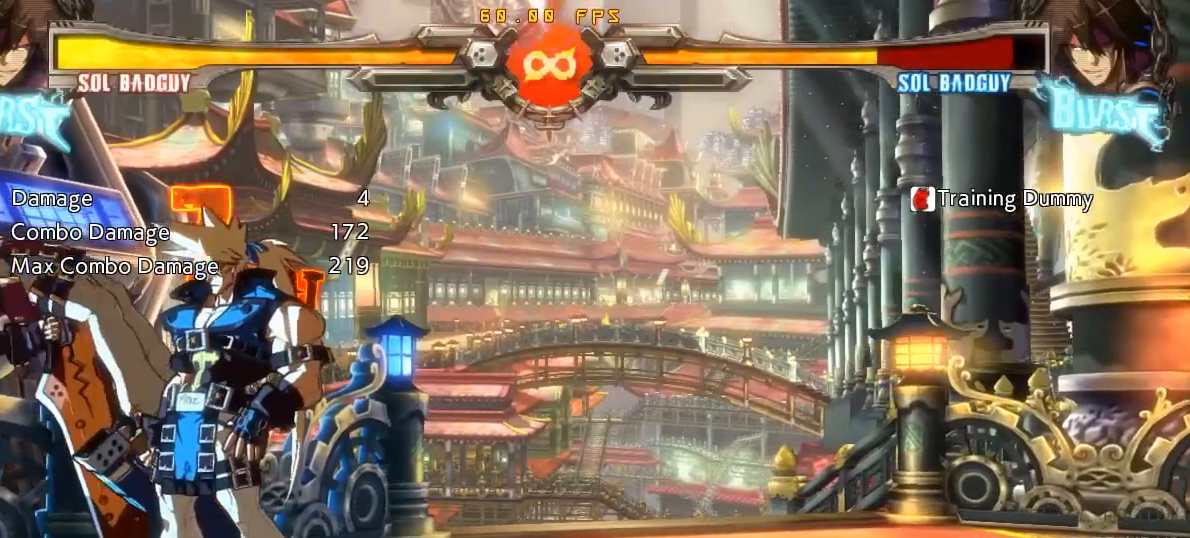
{"buttons": ["CROSS"], "left_stick": "left", "events": [[83, "left_stick", "left"], [417, "CROSS", "down"]]}
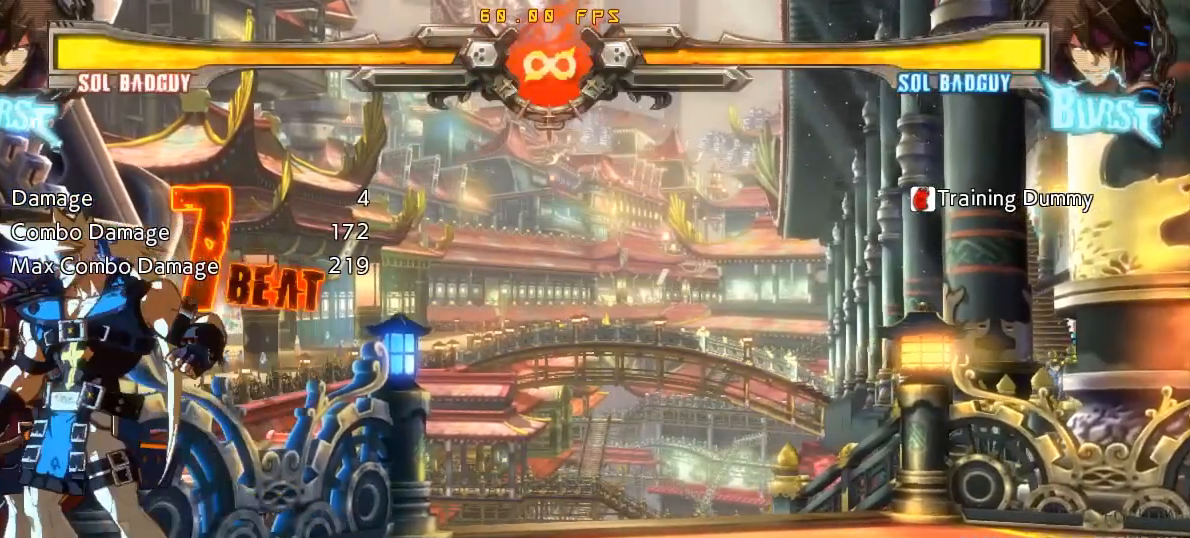
{"buttons": [], "left_stick": "center", "events": [[117, "CROSS", "up"], [217, "left_stick", "center"]]}
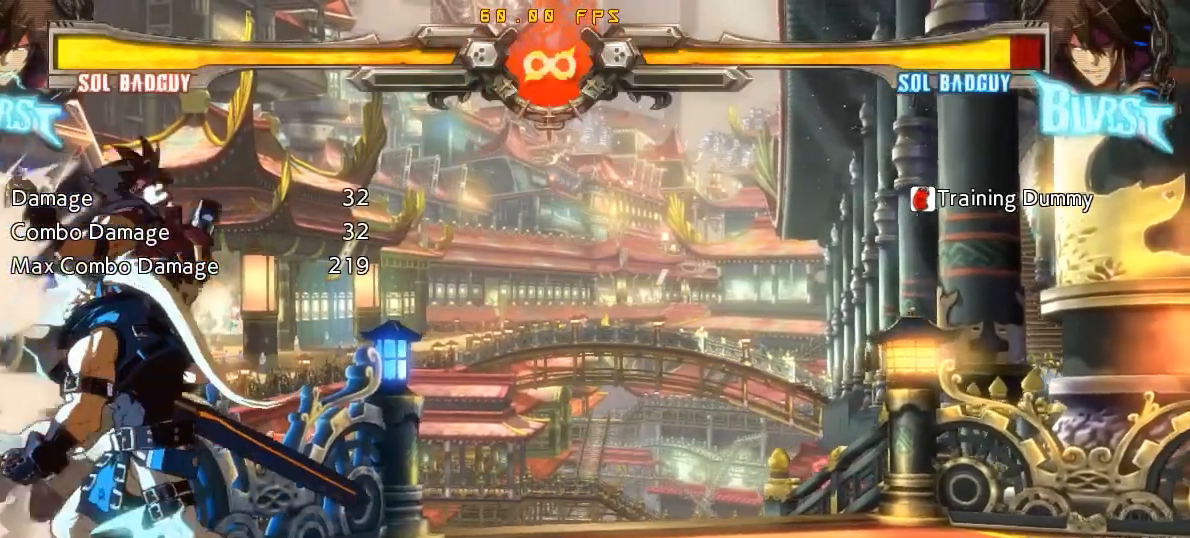
{"buttons": [], "left_stick": "left", "events": [[167, "left_stick", "left"], [233, "left_stick", "center"], [317, "left_stick", "left"]]}
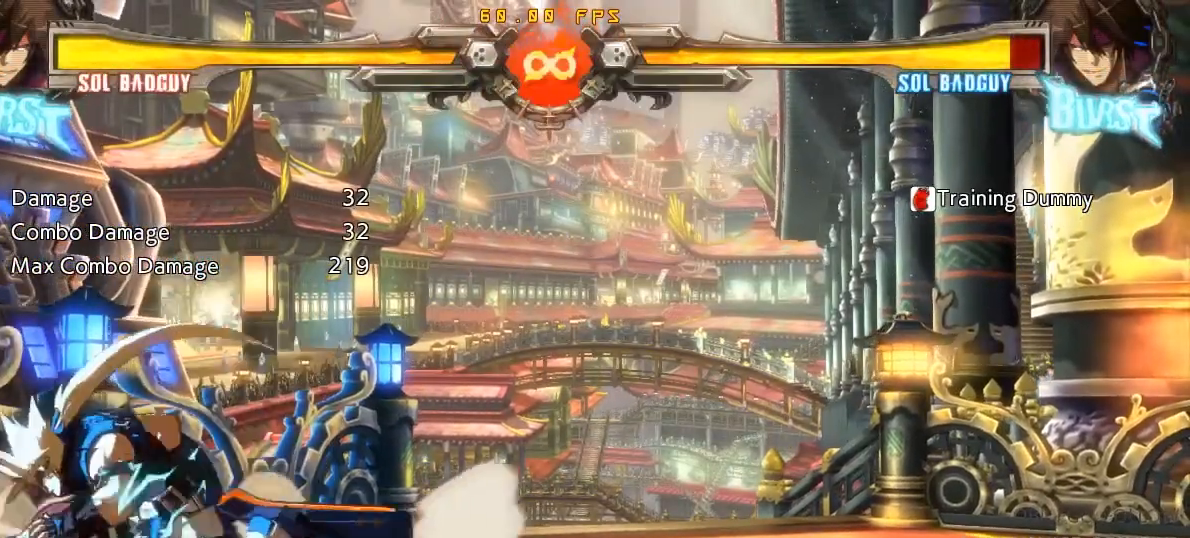
{"buttons": [], "left_stick": "center", "events": [[100, "left_stick", "center"], [167, "left_stick", "up-left"], [267, "left_stick", "center"], [333, "left_stick", "left"], [467, "left_stick", "center"]]}
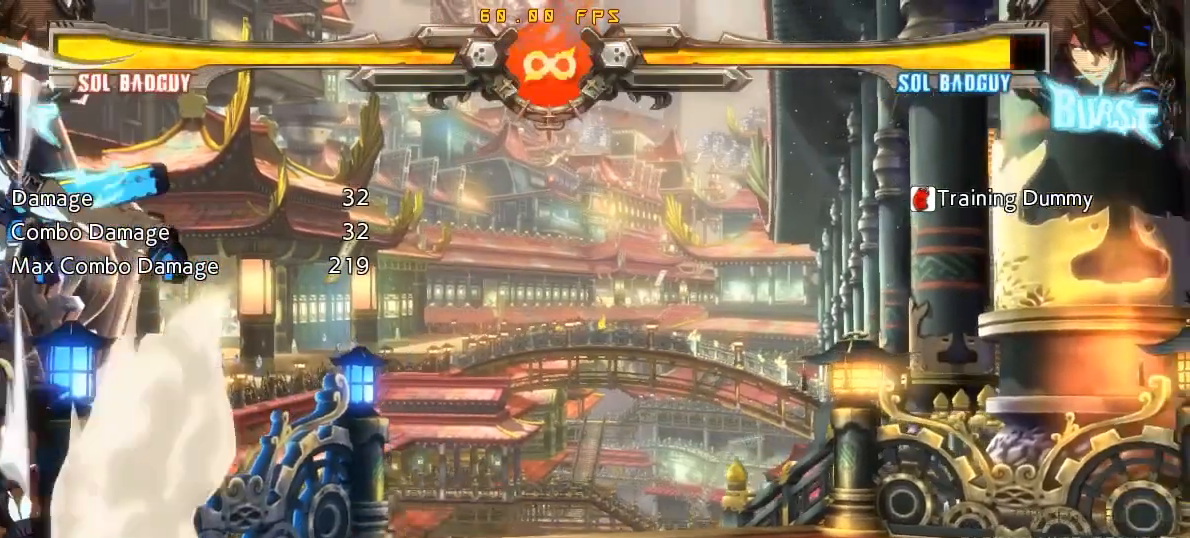
{"buttons": [], "left_stick": "center", "events": []}
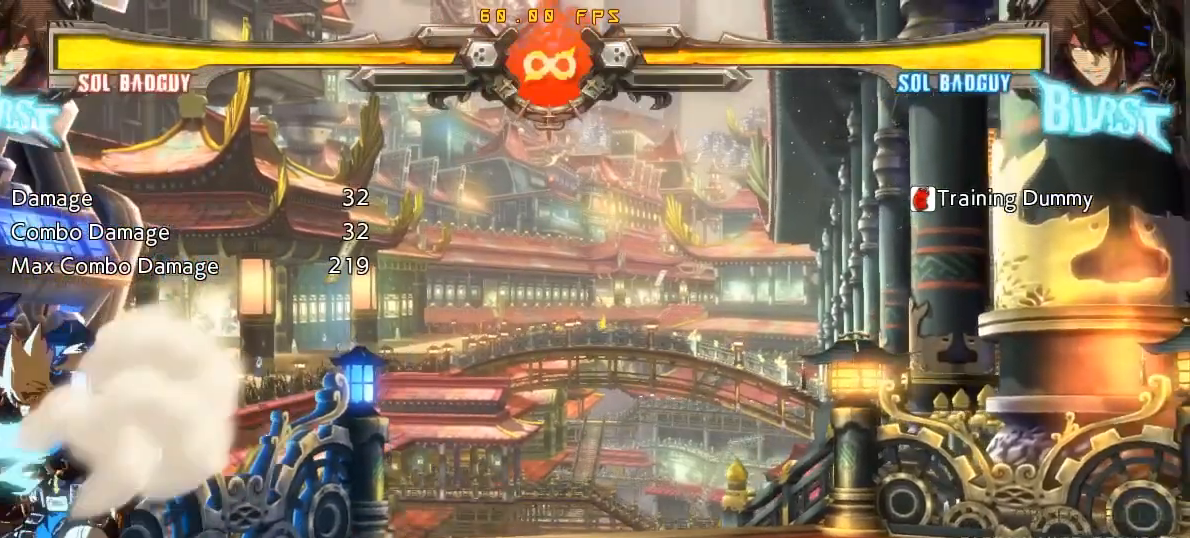
{"buttons": [], "left_stick": "center", "events": [[117, "left_stick", "right"], [150, "R1", "down"], [217, "left_stick", "center"], [233, "R1", "up"]]}
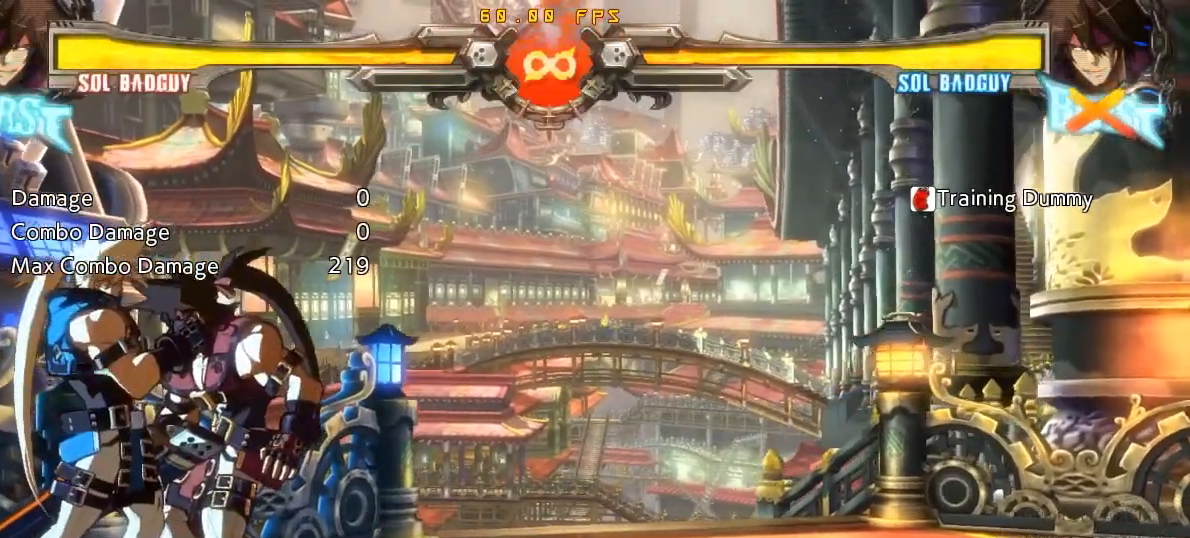
{"buttons": [], "left_stick": "center", "events": []}
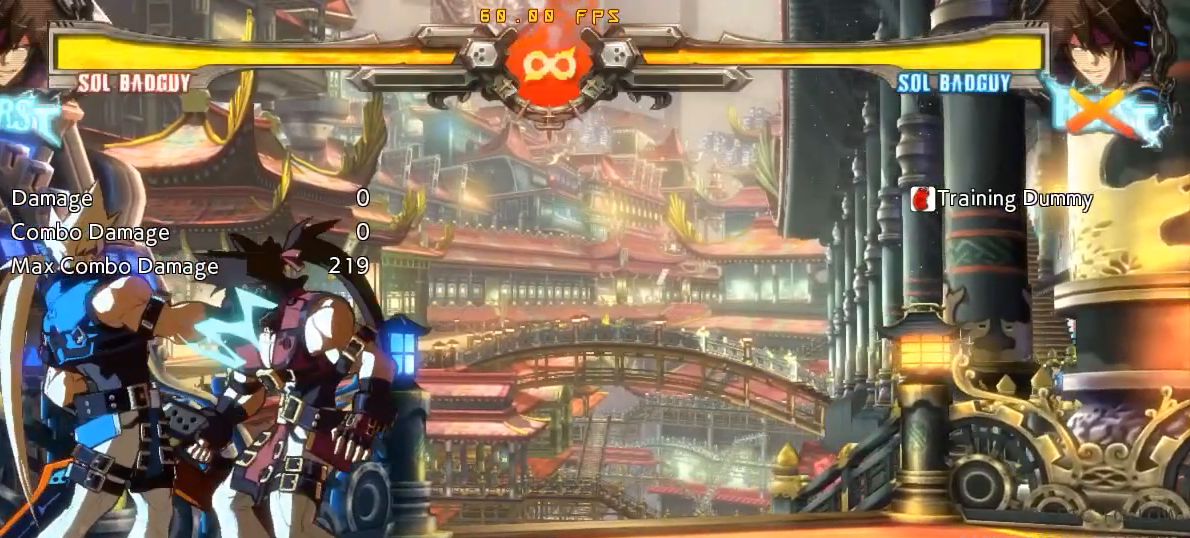
{"buttons": [], "left_stick": "center", "events": []}